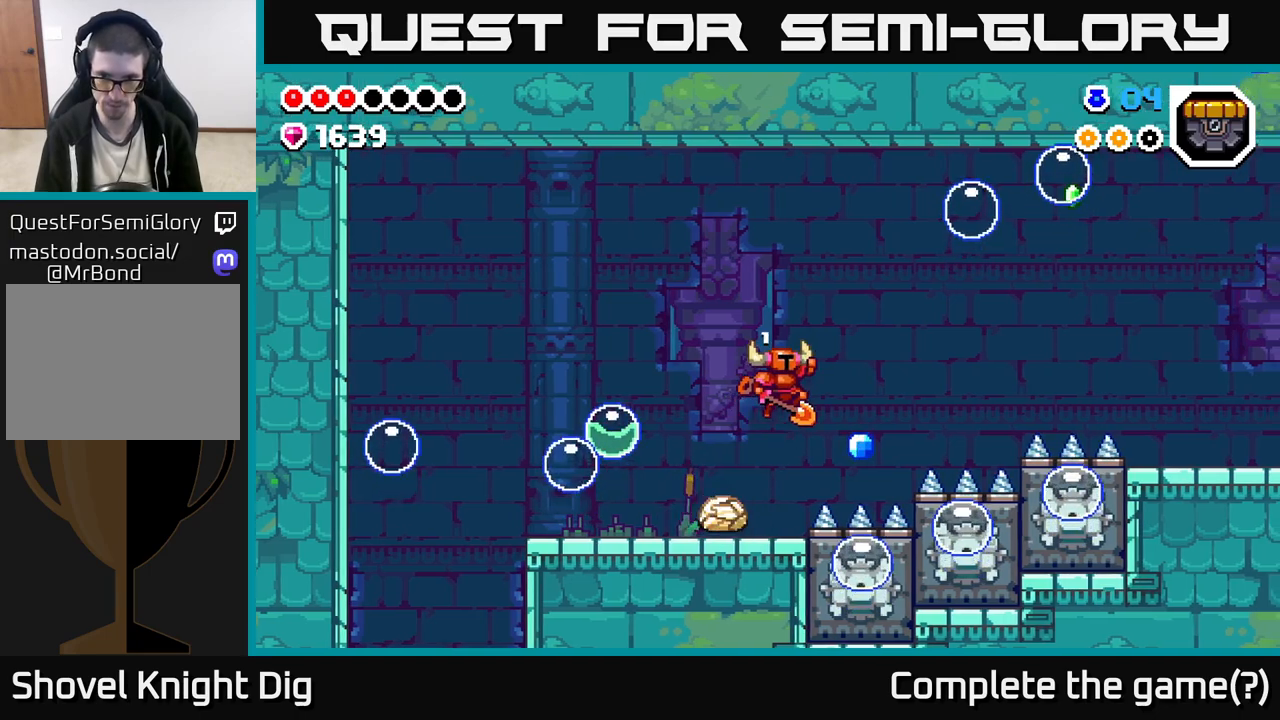
Gameplay with a controller (Xbox layout); each line is a JSON object with the inputs held at the frame after it. "events" lists button and stick changes between this image and that frame as [ms after this image, input, new state], when the widget could be followed in between.
{"buttons": [], "left_stick": "right", "right_stick": "center", "events": [[67, "A", "down"], [150, "left_stick", "left"], [333, "A", "up"], [467, "left_stick", "right"]]}
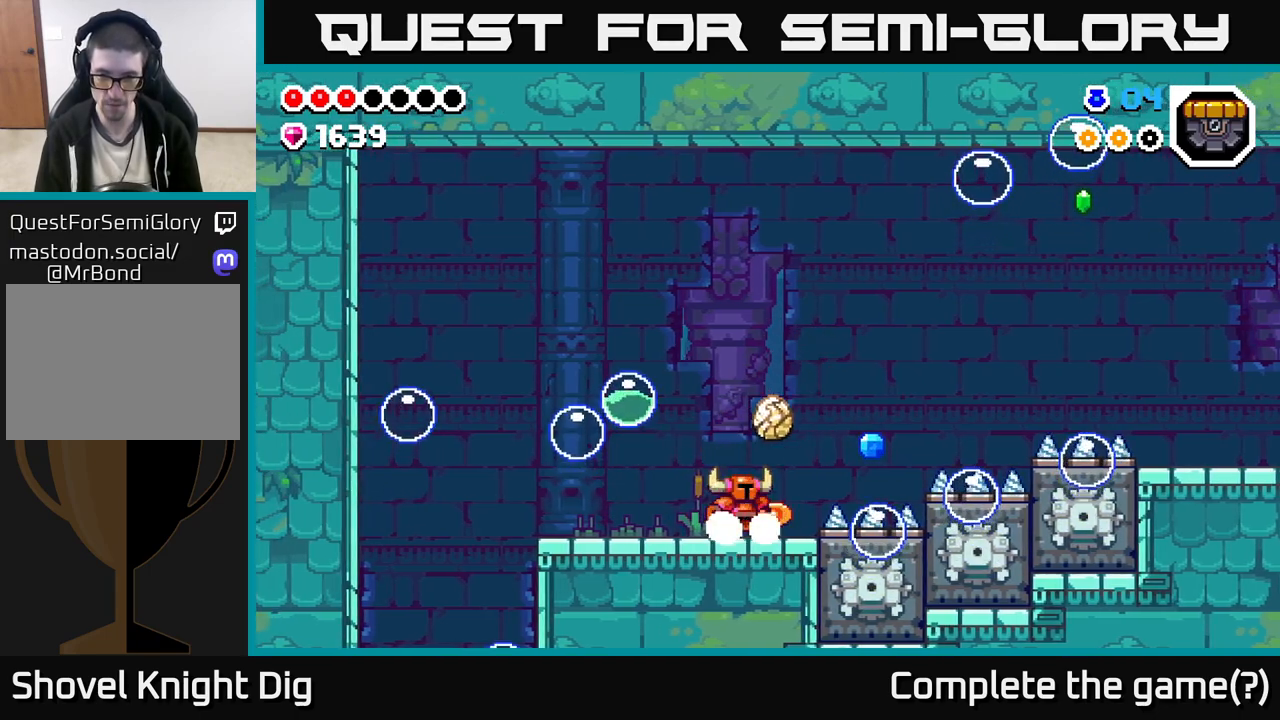
{"buttons": ["A"], "left_stick": "down-right", "right_stick": "center", "events": [[50, "A", "down"], [217, "A", "up"], [483, "left_stick", "down-right"], [500, "A", "down"]]}
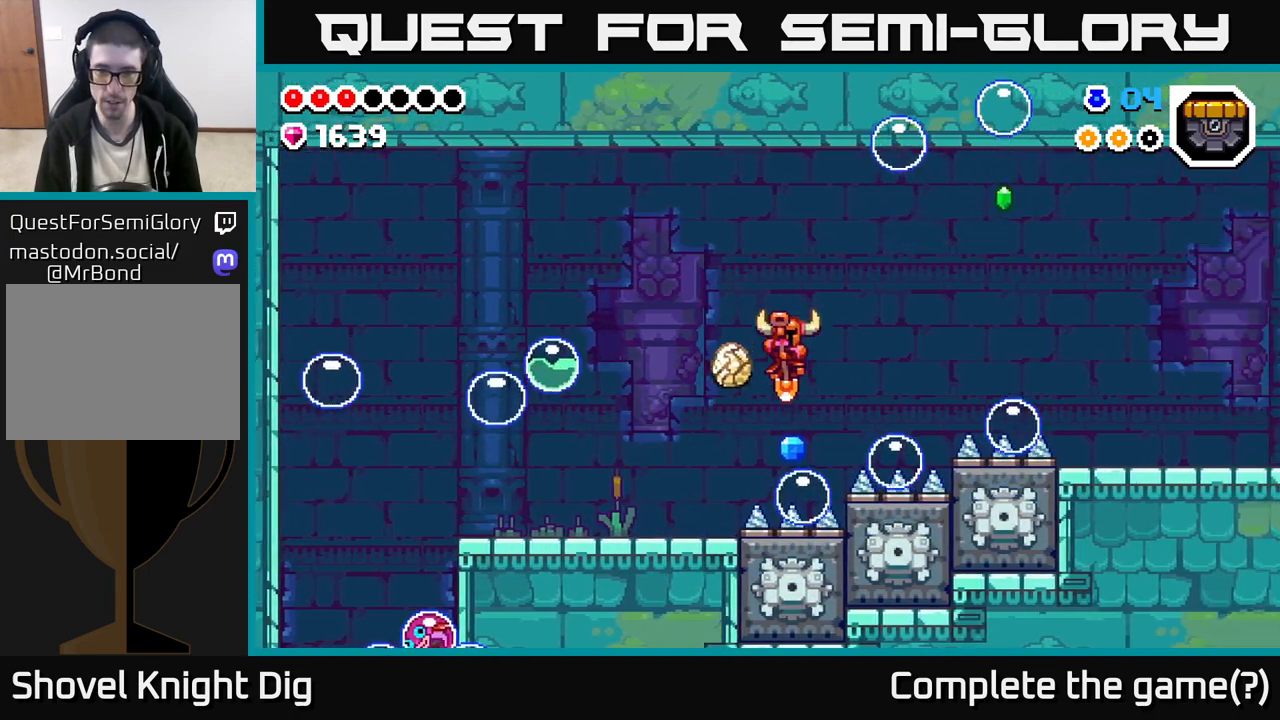
{"buttons": [], "left_stick": "left", "right_stick": "center", "events": [[33, "left_stick", "down"], [100, "left_stick", "down-left"], [200, "A", "up"], [217, "left_stick", "left"]]}
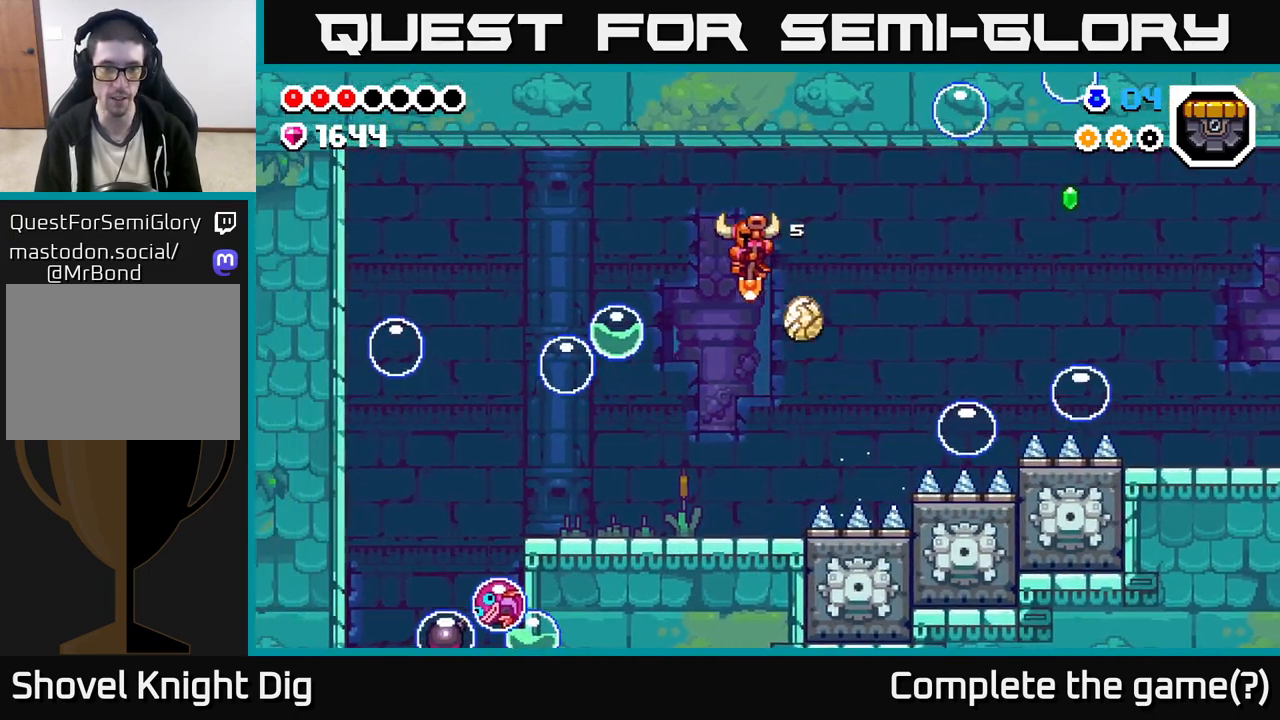
{"buttons": [], "left_stick": "center", "right_stick": "center", "events": [[33, "X", "down"], [183, "X", "up"], [267, "X", "down"], [333, "left_stick", "center"], [367, "X", "up"]]}
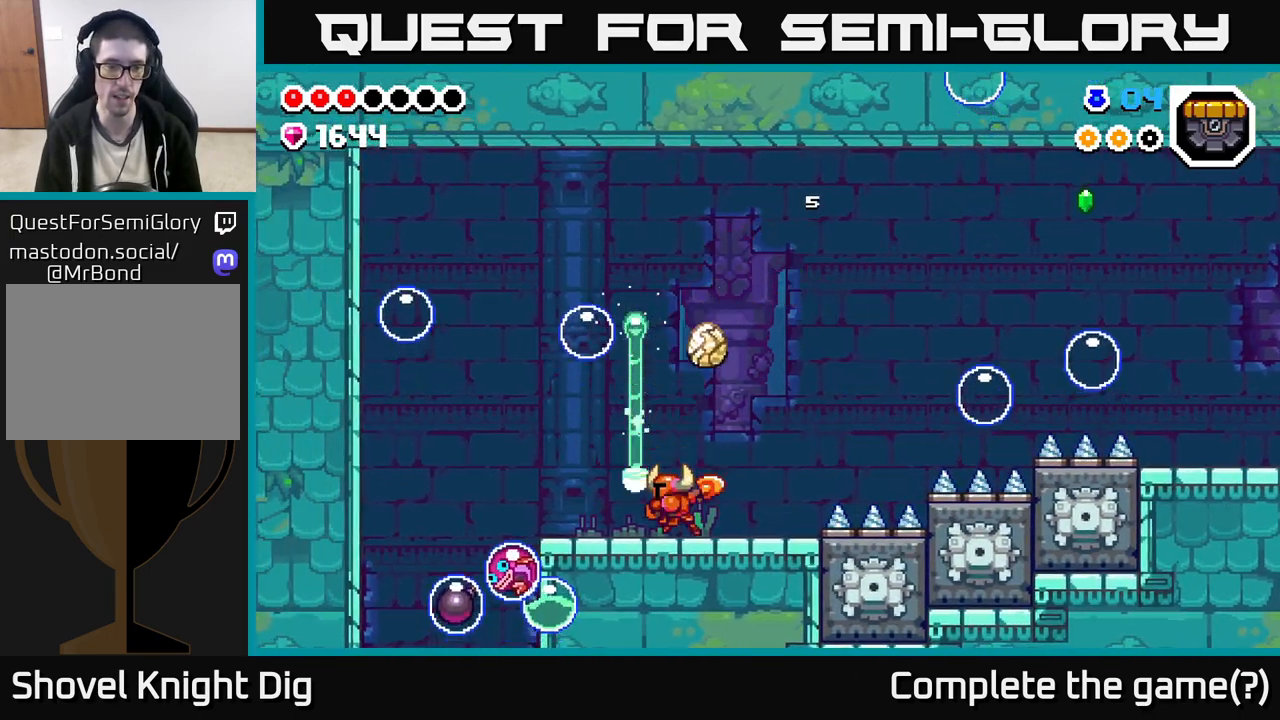
{"buttons": [], "left_stick": "center", "right_stick": "center", "events": [[33, "left_stick", "left"], [383, "X", "down"], [450, "left_stick", "center"], [500, "X", "up"]]}
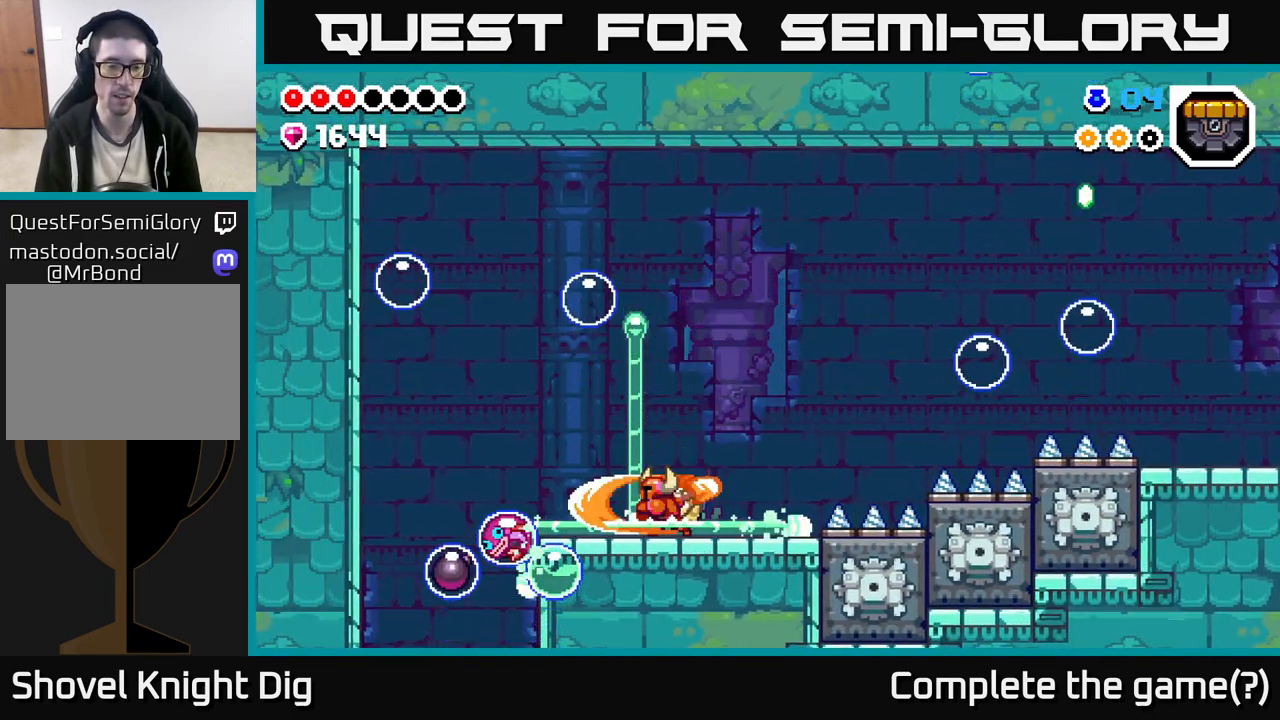
{"buttons": ["A"], "left_stick": "left", "right_stick": "center", "events": [[33, "left_stick", "left"], [500, "A", "down"]]}
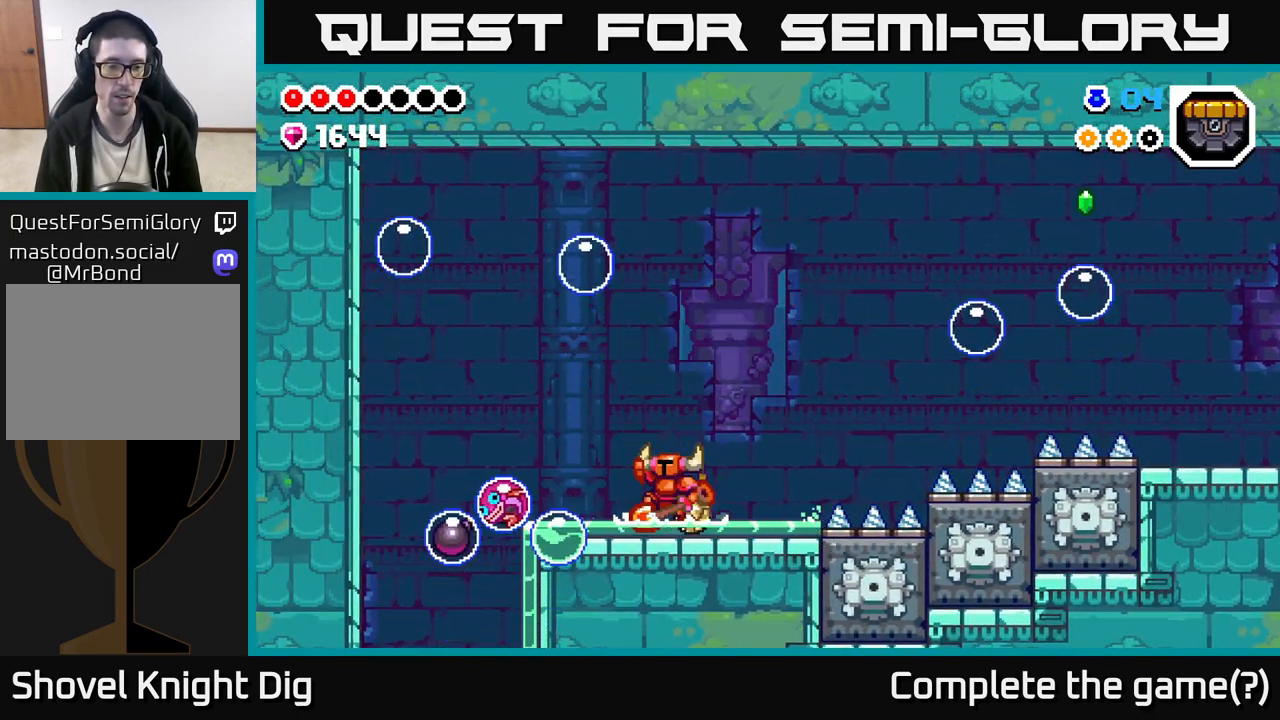
{"buttons": ["X"], "left_stick": "center", "right_stick": "center", "events": [[67, "A", "up"], [167, "left_stick", "center"], [233, "X", "down"], [283, "left_stick", "left"], [317, "X", "up"], [417, "left_stick", "center"], [433, "X", "down"]]}
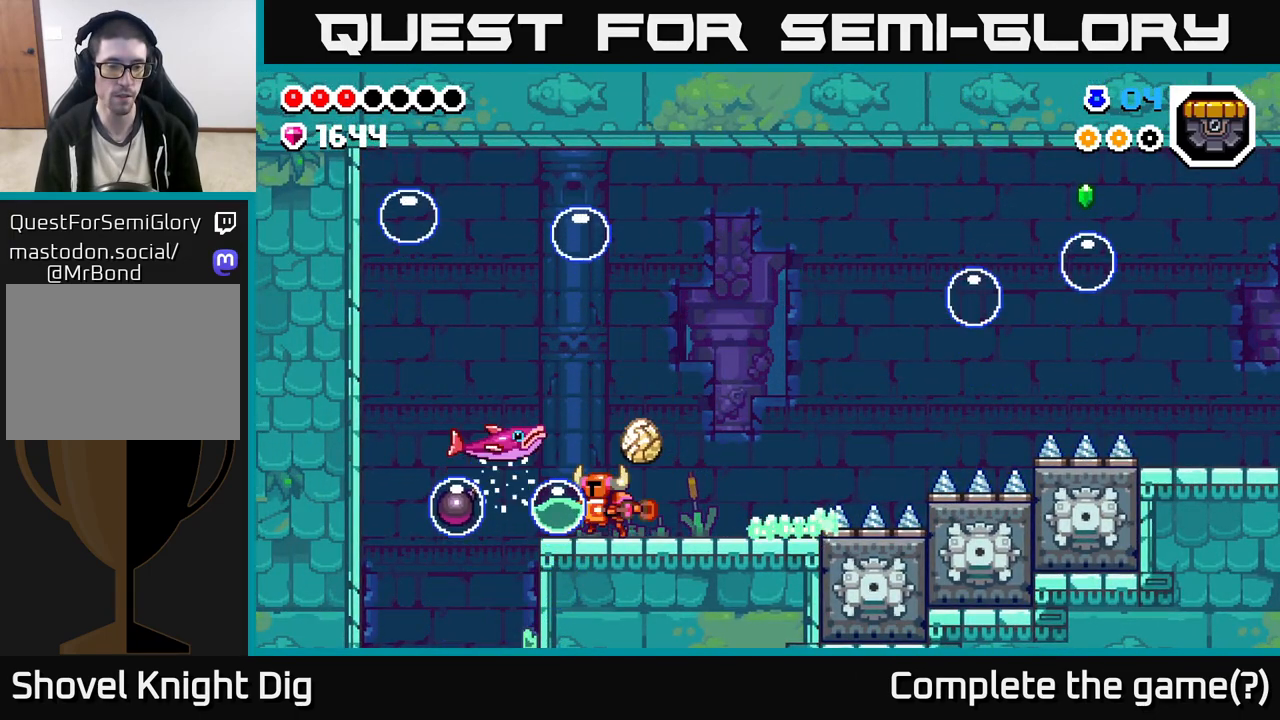
{"buttons": [], "left_stick": "center", "right_stick": "center", "events": [[50, "X", "up"], [167, "A", "down"], [267, "X", "down"], [317, "A", "up"], [383, "X", "up"]]}
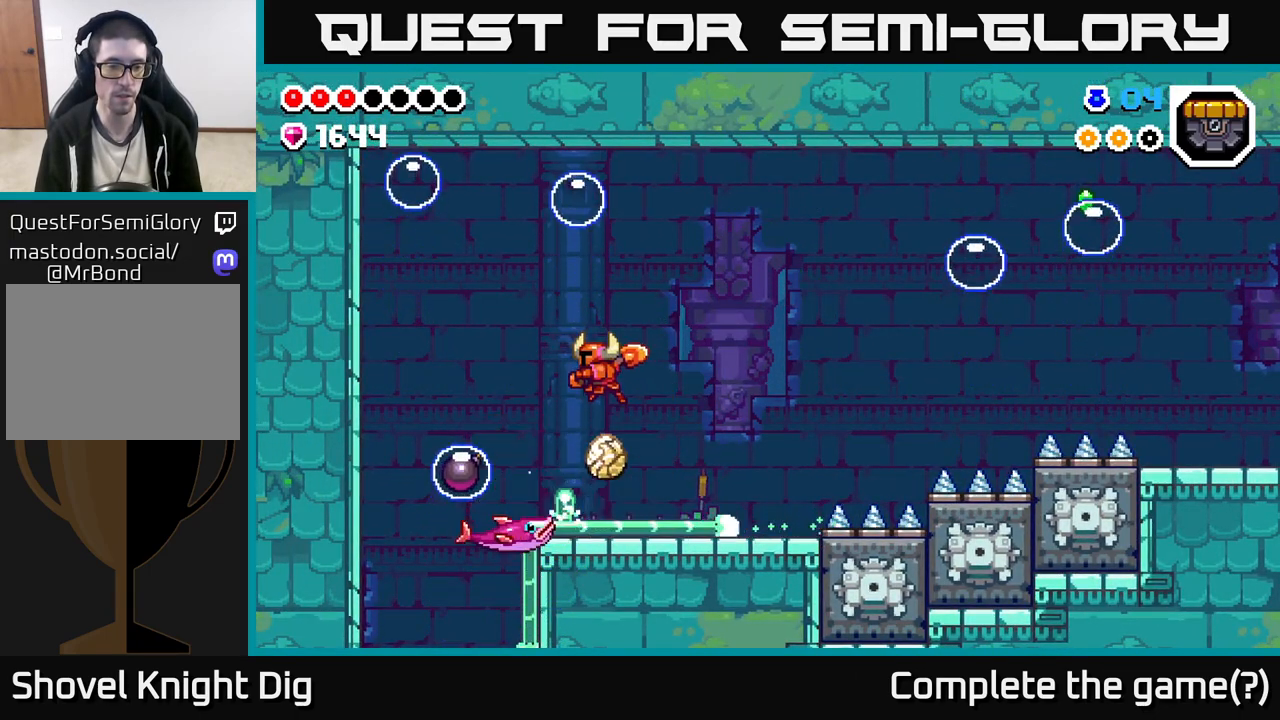
{"buttons": ["A"], "left_stick": "center", "right_stick": "center", "events": [[100, "X", "down"], [200, "X", "up"], [500, "A", "down"]]}
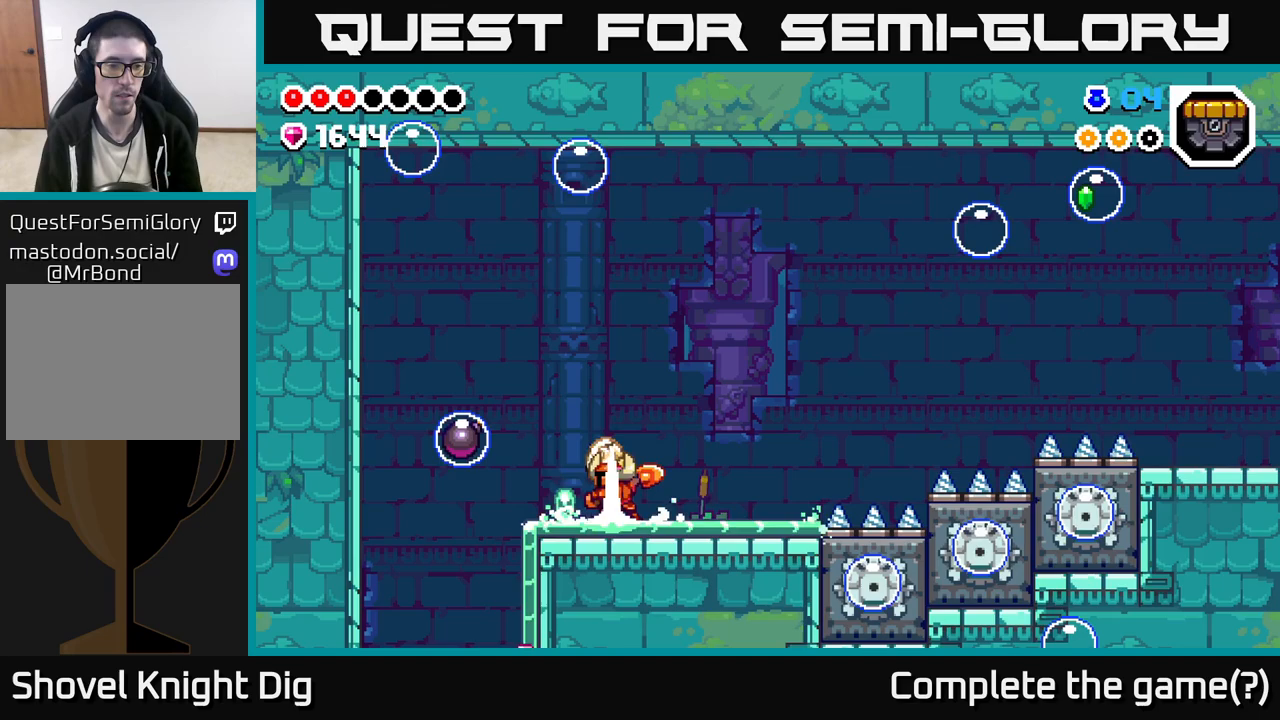
{"buttons": ["X"], "left_stick": "right", "right_stick": "center", "events": [[50, "left_stick", "left"], [100, "X", "down"], [133, "A", "up"], [183, "X", "up"], [300, "left_stick", "center"], [400, "left_stick", "right"], [433, "X", "down"]]}
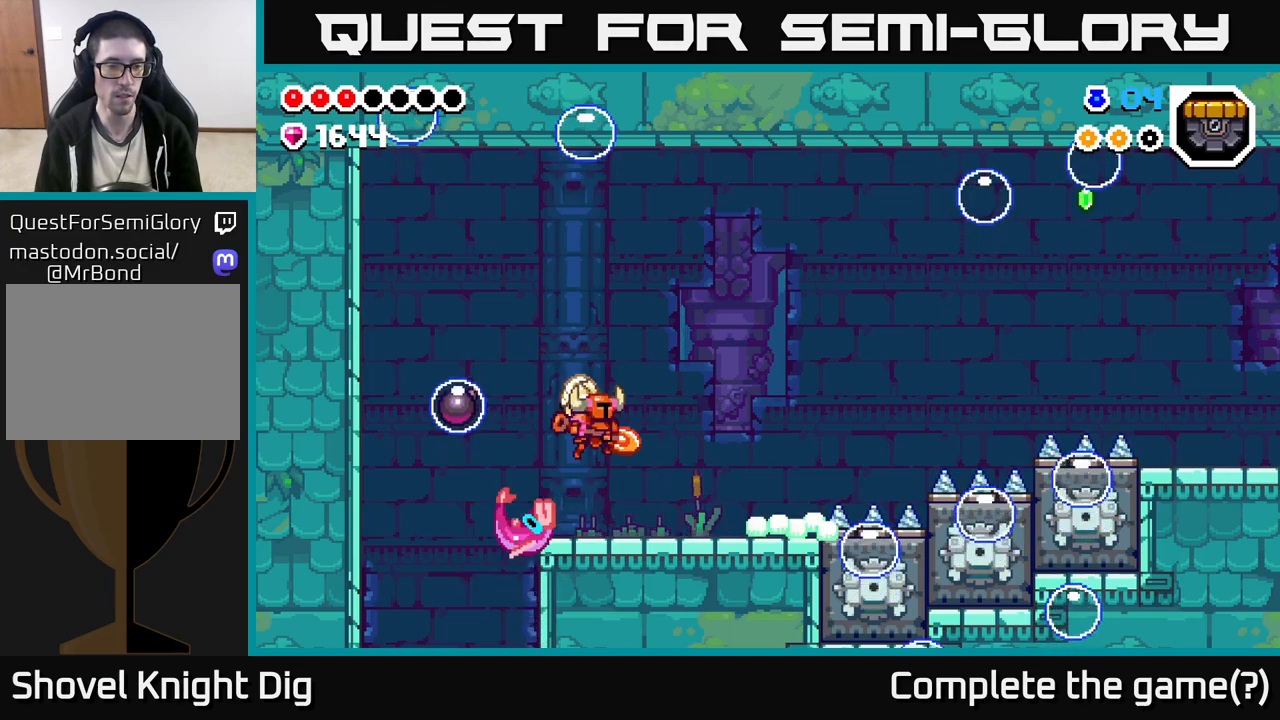
{"buttons": [], "left_stick": "up-left", "right_stick": "center", "events": [[17, "X", "up"], [50, "A", "down"], [283, "A", "up"], [483, "left_stick", "up-left"]]}
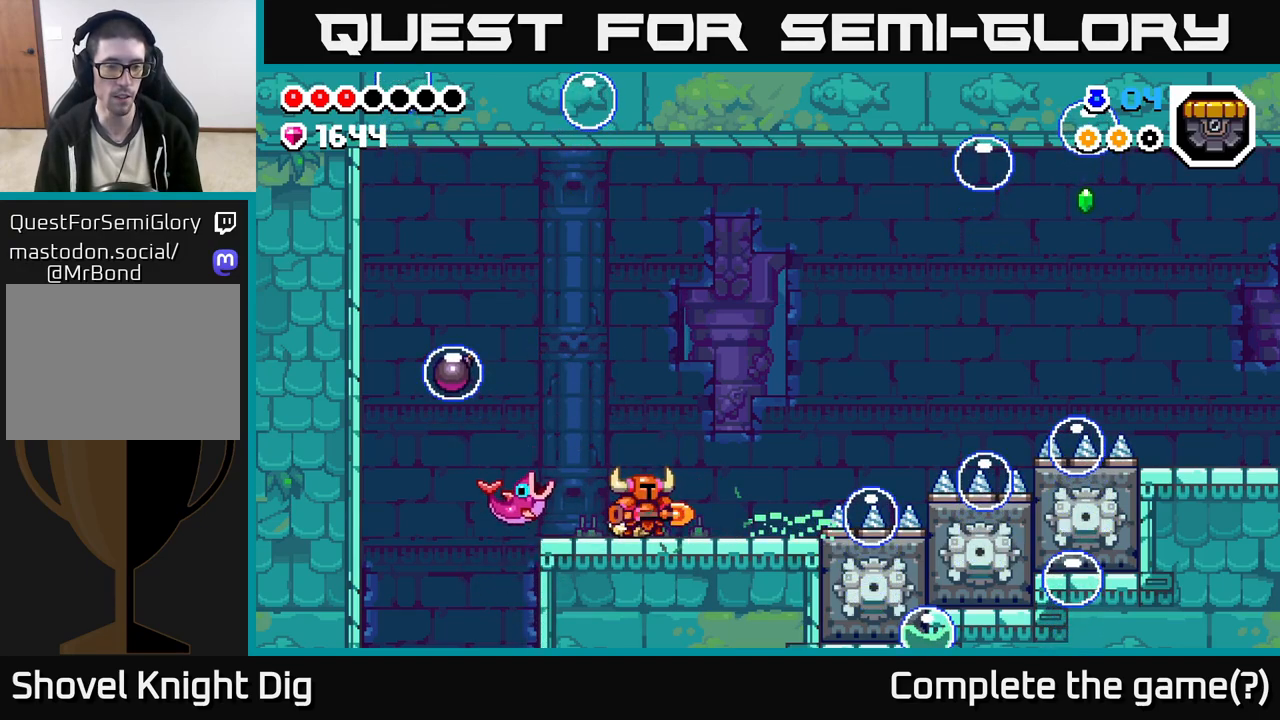
{"buttons": ["A", "X"], "left_stick": "left", "right_stick": "center", "events": [[50, "A", "down"], [83, "left_stick", "center"], [150, "left_stick", "right"], [250, "left_stick", "left"], [450, "X", "down"]]}
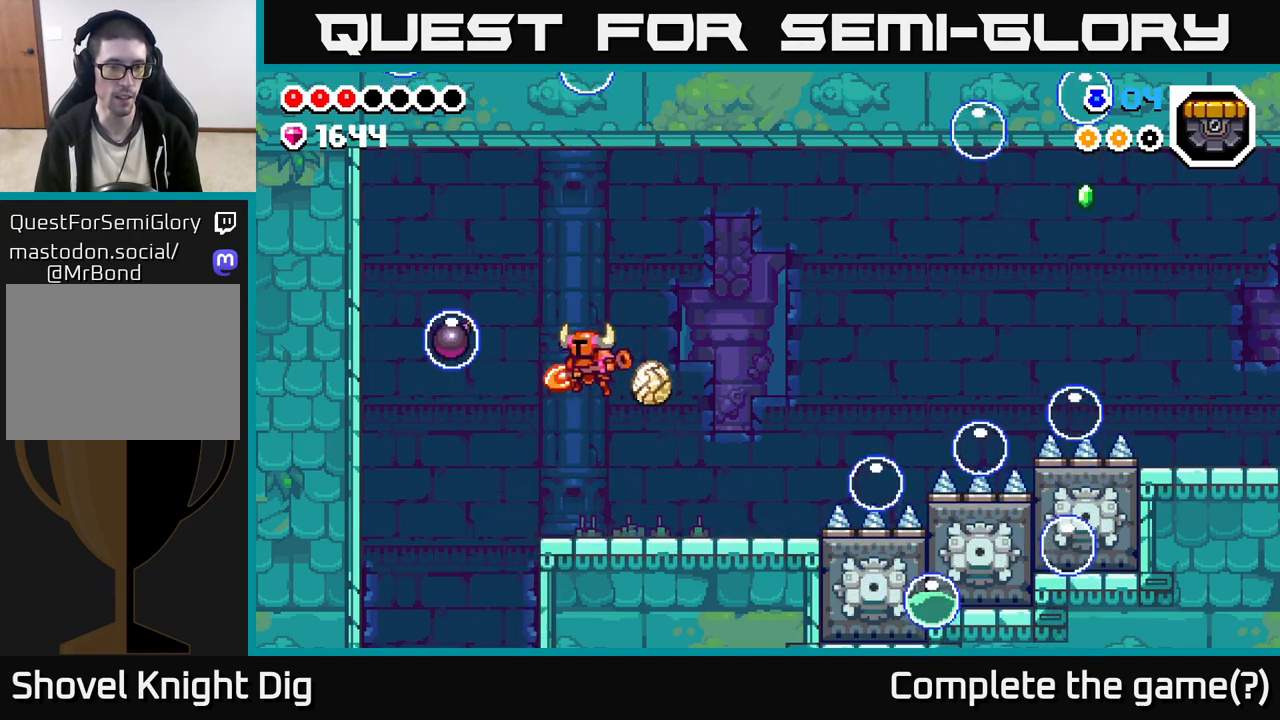
{"buttons": [], "left_stick": "left", "right_stick": "center", "events": [[83, "X", "up"], [117, "A", "up"], [150, "left_stick", "right"], [300, "left_stick", "left"]]}
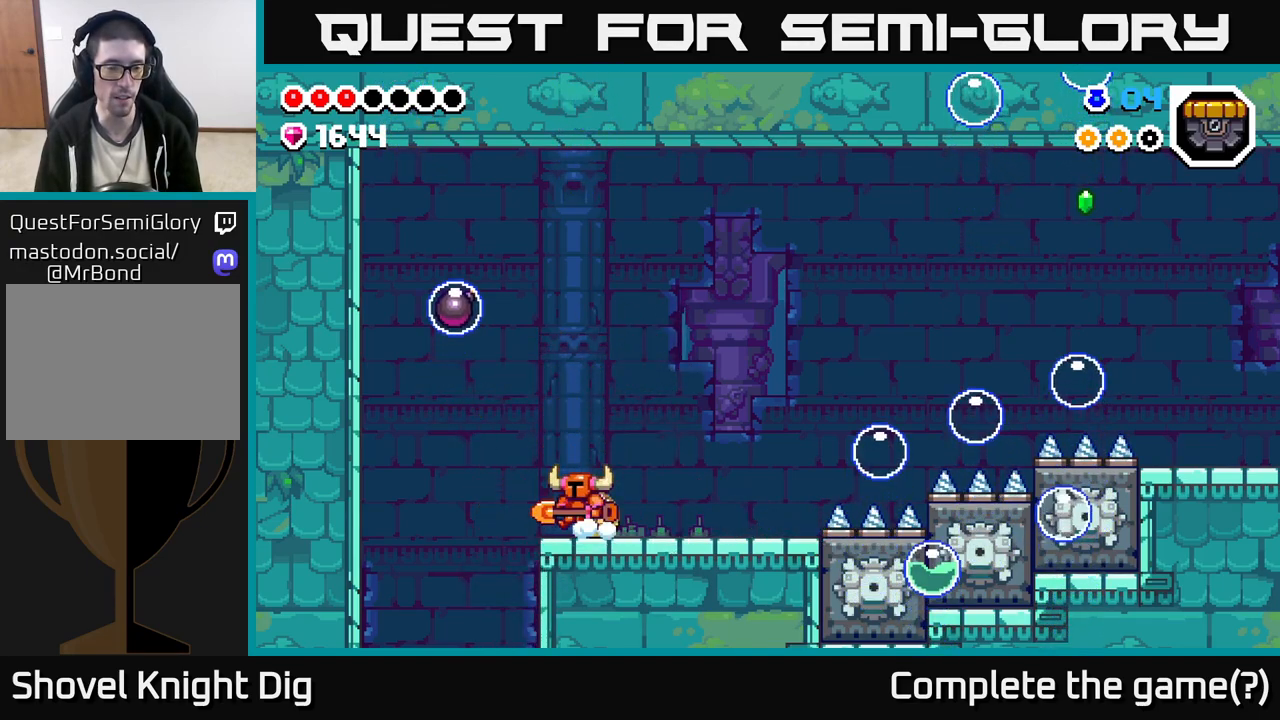
{"buttons": [], "left_stick": "down", "right_stick": "center", "events": [[467, "left_stick", "down"]]}
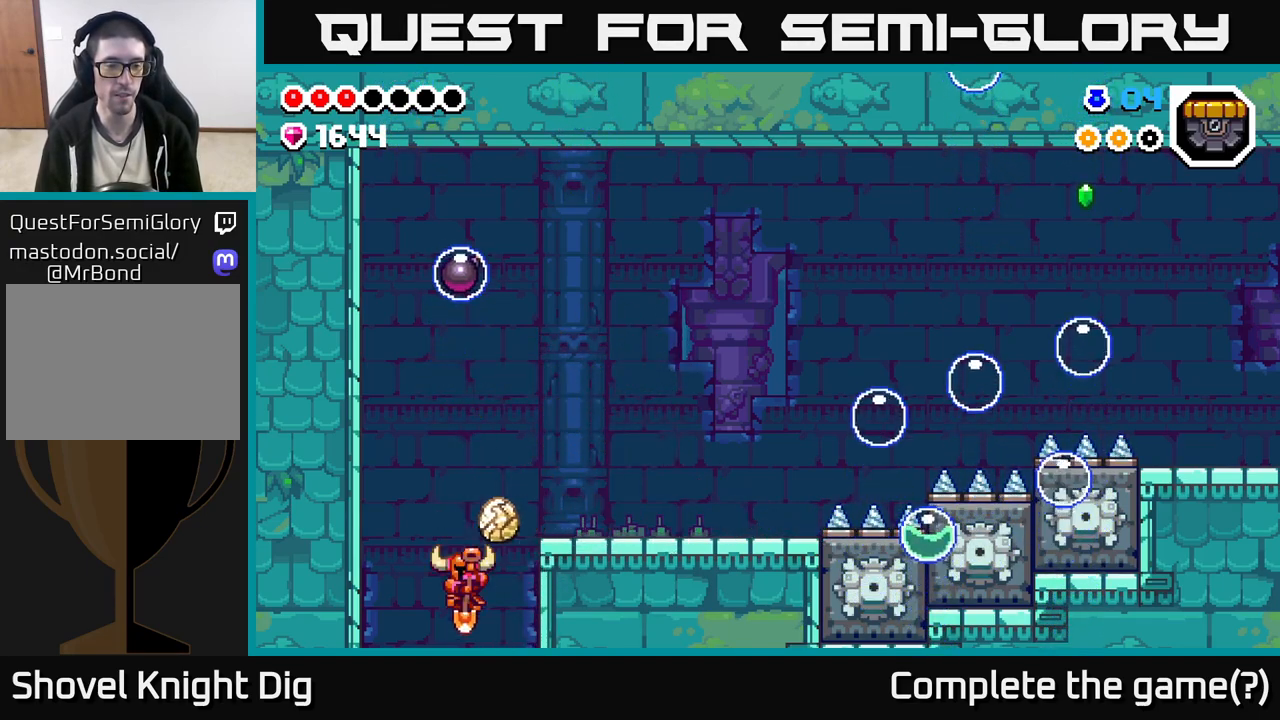
{"buttons": [], "left_stick": "center", "right_stick": "center", "events": [[383, "left_stick", "center"]]}
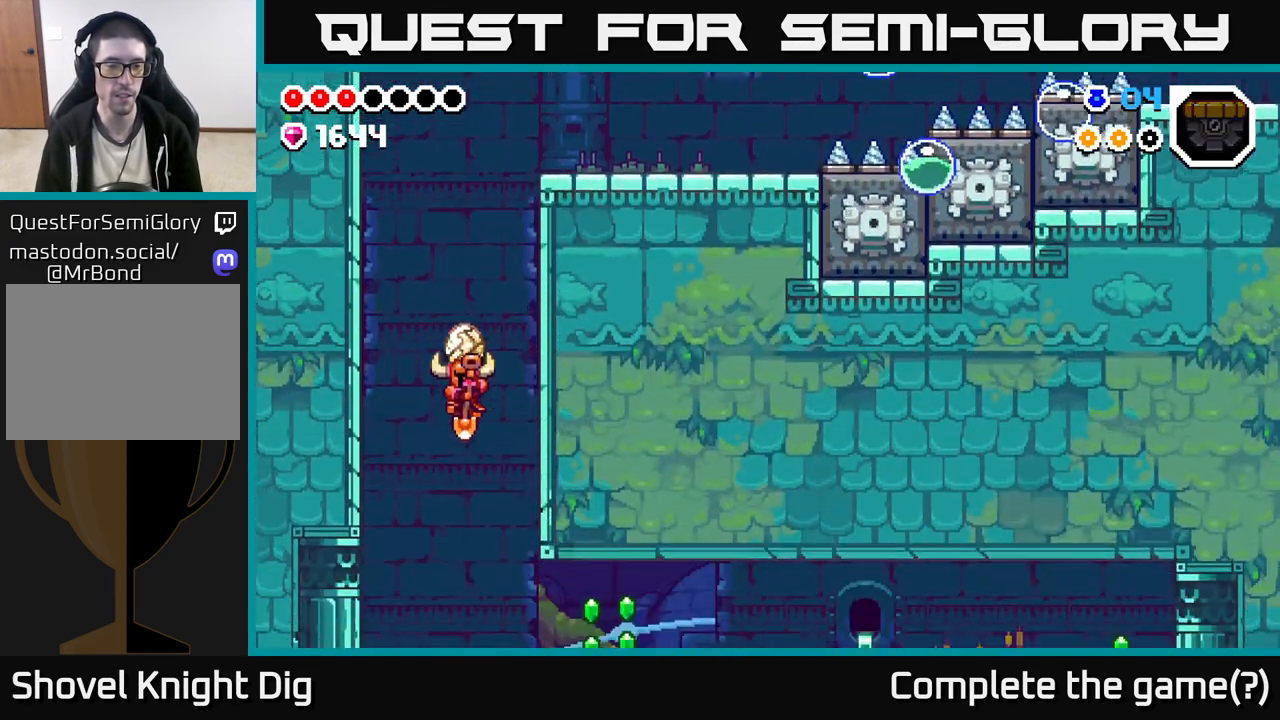
{"buttons": [], "left_stick": "down-right", "right_stick": "center", "events": [[233, "left_stick", "right"], [467, "left_stick", "down-right"]]}
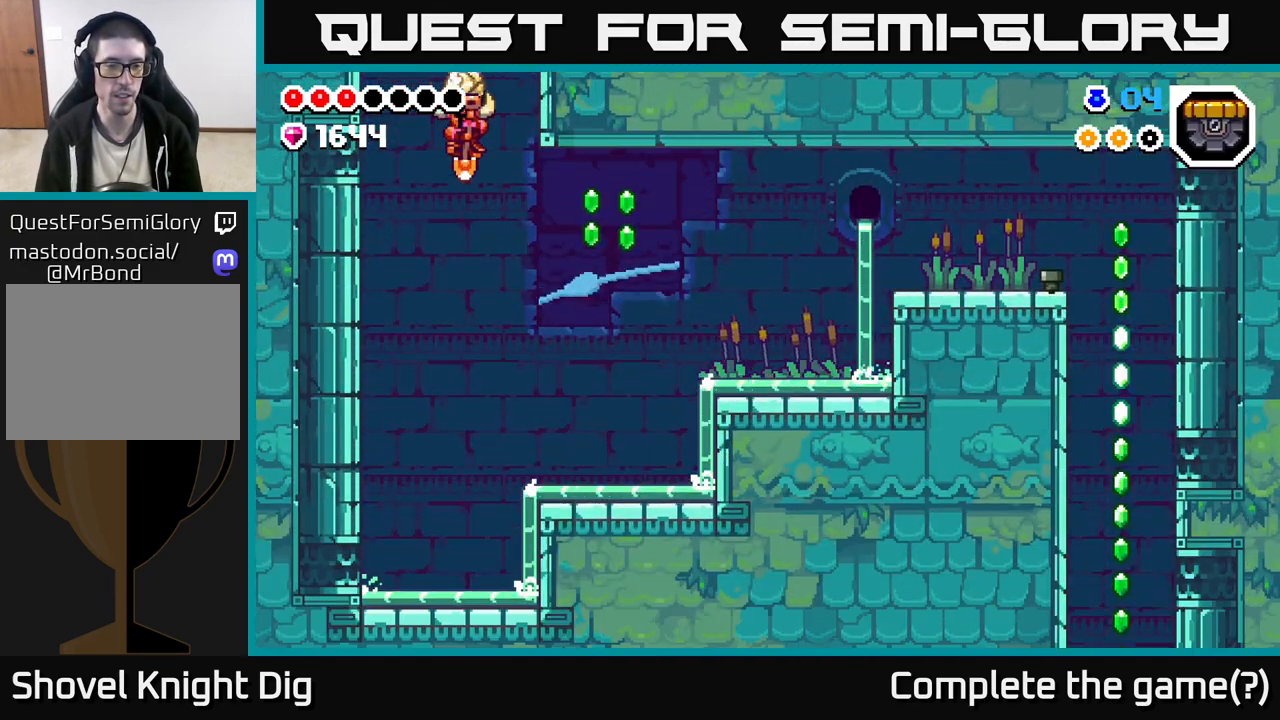
{"buttons": [], "left_stick": "down-right", "right_stick": "center", "events": [[67, "left_stick", "right"], [367, "left_stick", "down"], [467, "left_stick", "down-right"]]}
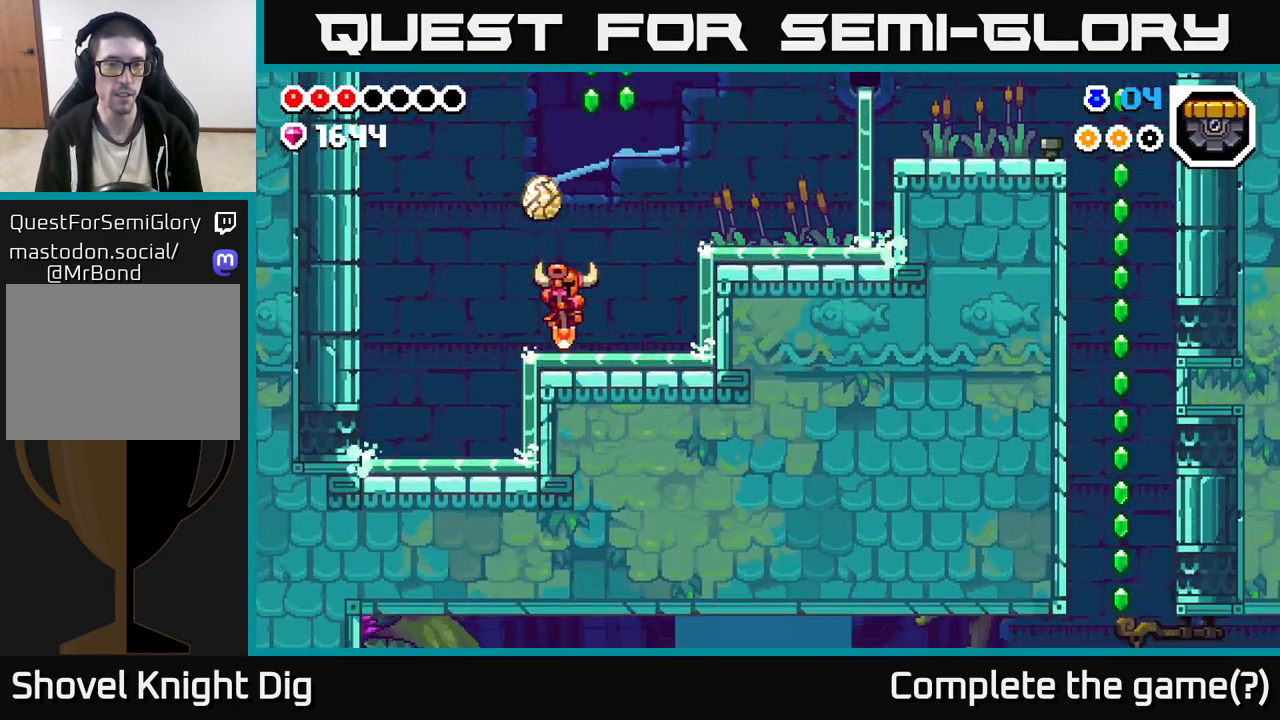
{"buttons": ["A"], "left_stick": "right", "right_stick": "center", "events": [[17, "left_stick", "right"], [83, "A", "down"]]}
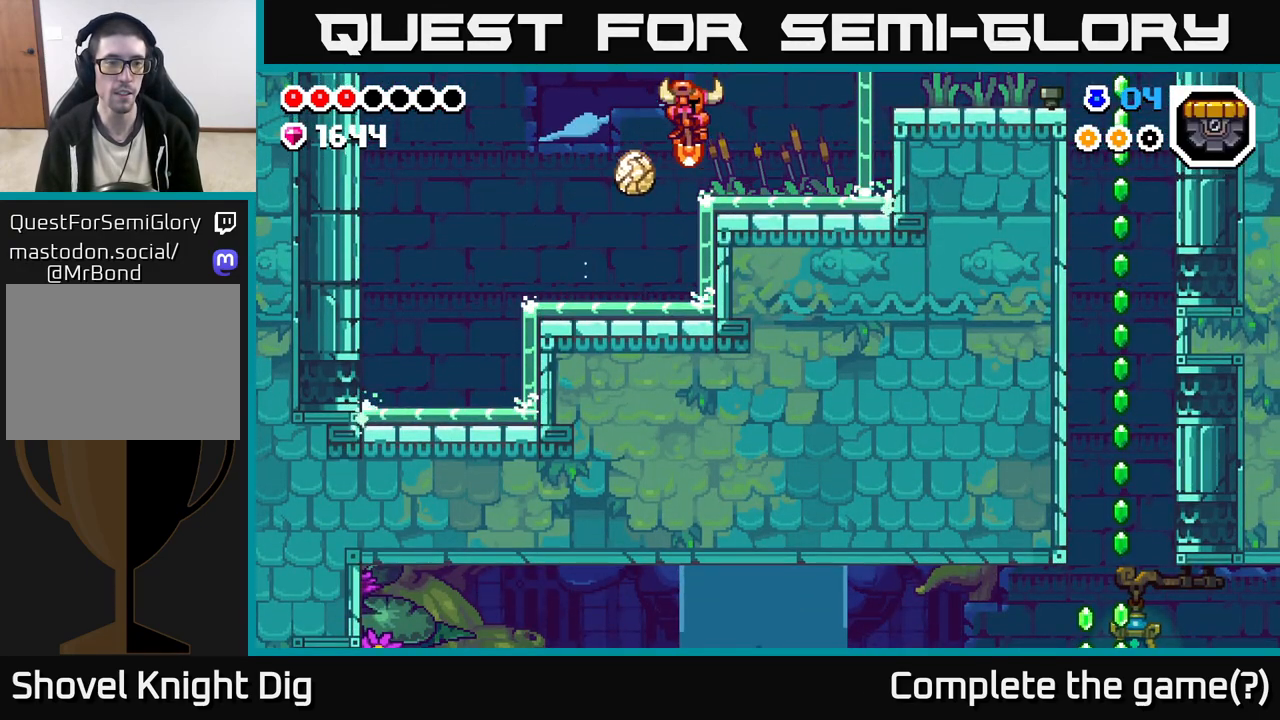
{"buttons": ["A"], "left_stick": "left", "right_stick": "center", "events": [[67, "A", "up"], [183, "left_stick", "up"], [233, "left_stick", "left"], [250, "A", "down"]]}
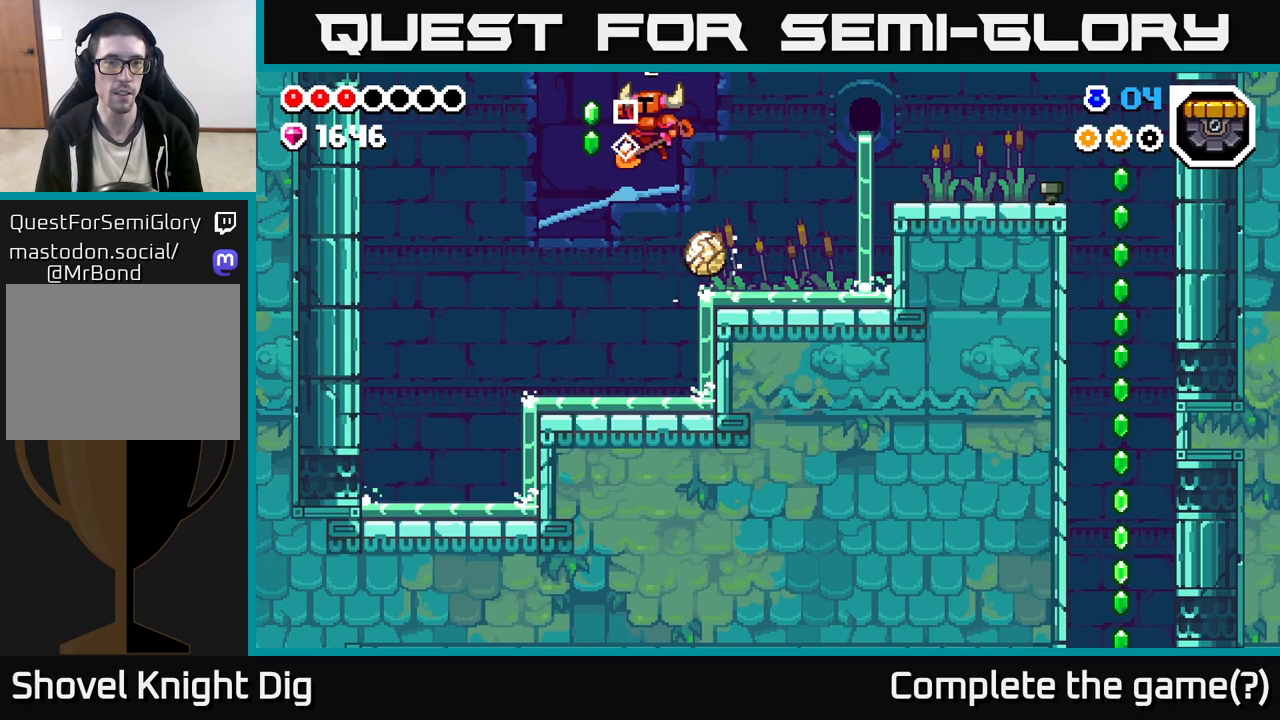
{"buttons": [], "left_stick": "right", "right_stick": "center", "events": [[200, "left_stick", "right"], [383, "A", "up"]]}
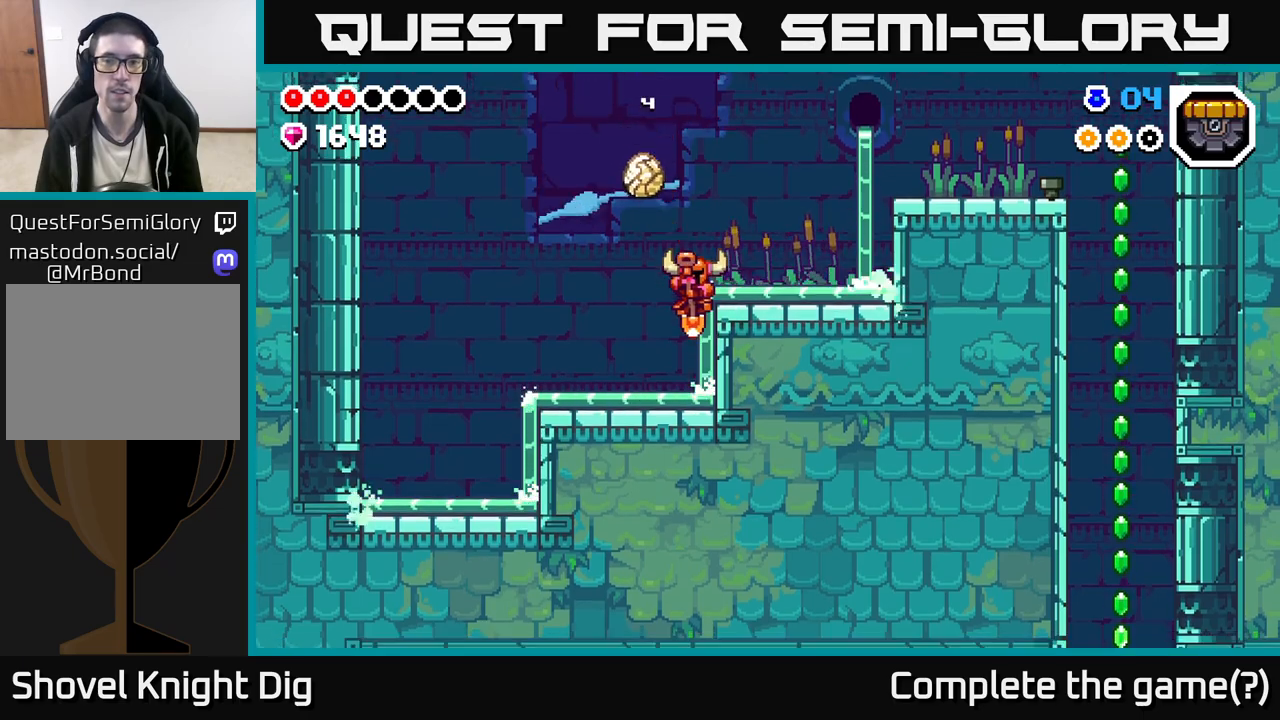
{"buttons": [], "left_stick": "right", "right_stick": "center", "events": [[183, "A", "down"], [483, "A", "up"]]}
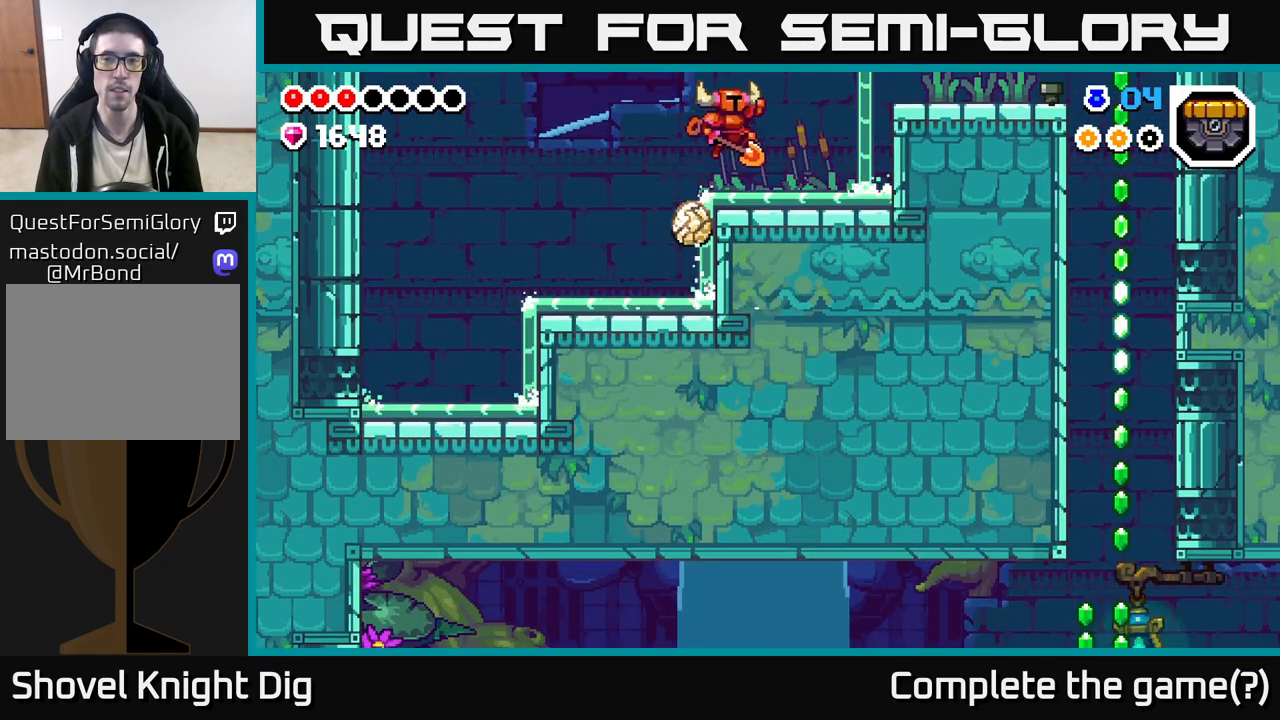
{"buttons": ["A"], "left_stick": "right", "right_stick": "center", "events": [[200, "A", "down"]]}
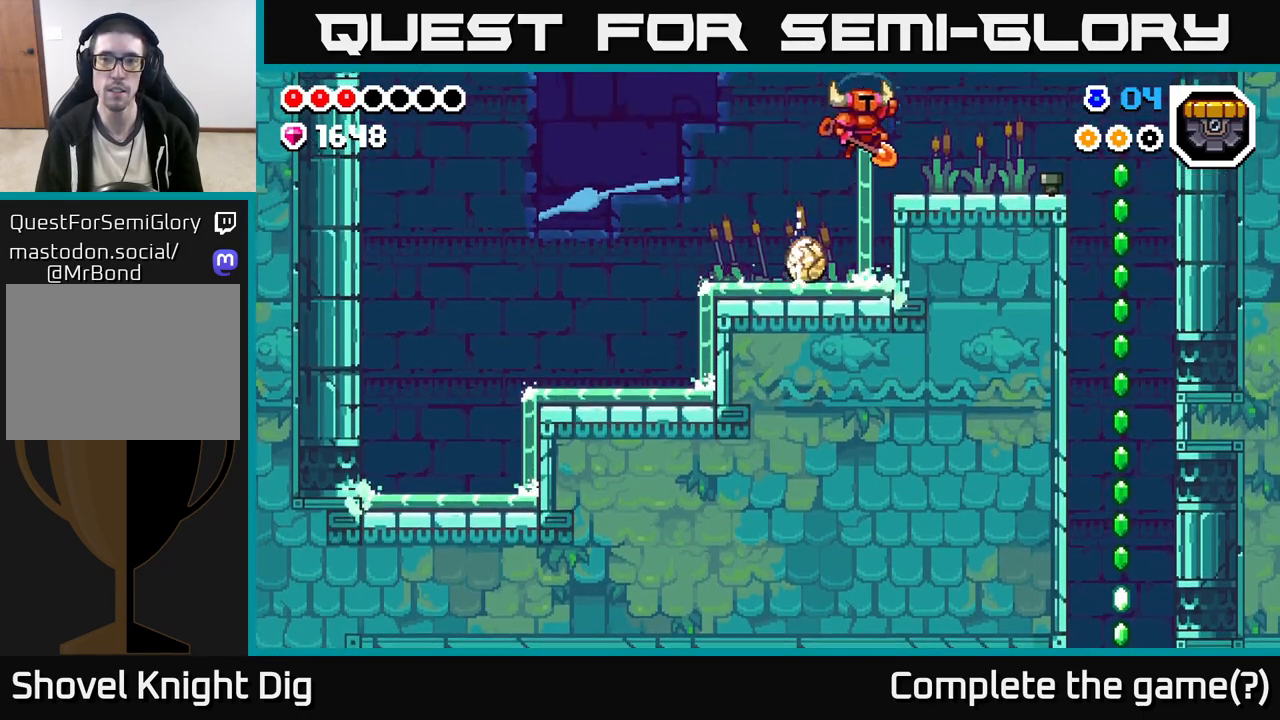
{"buttons": [], "left_stick": "right", "right_stick": "center", "events": [[117, "A", "up"]]}
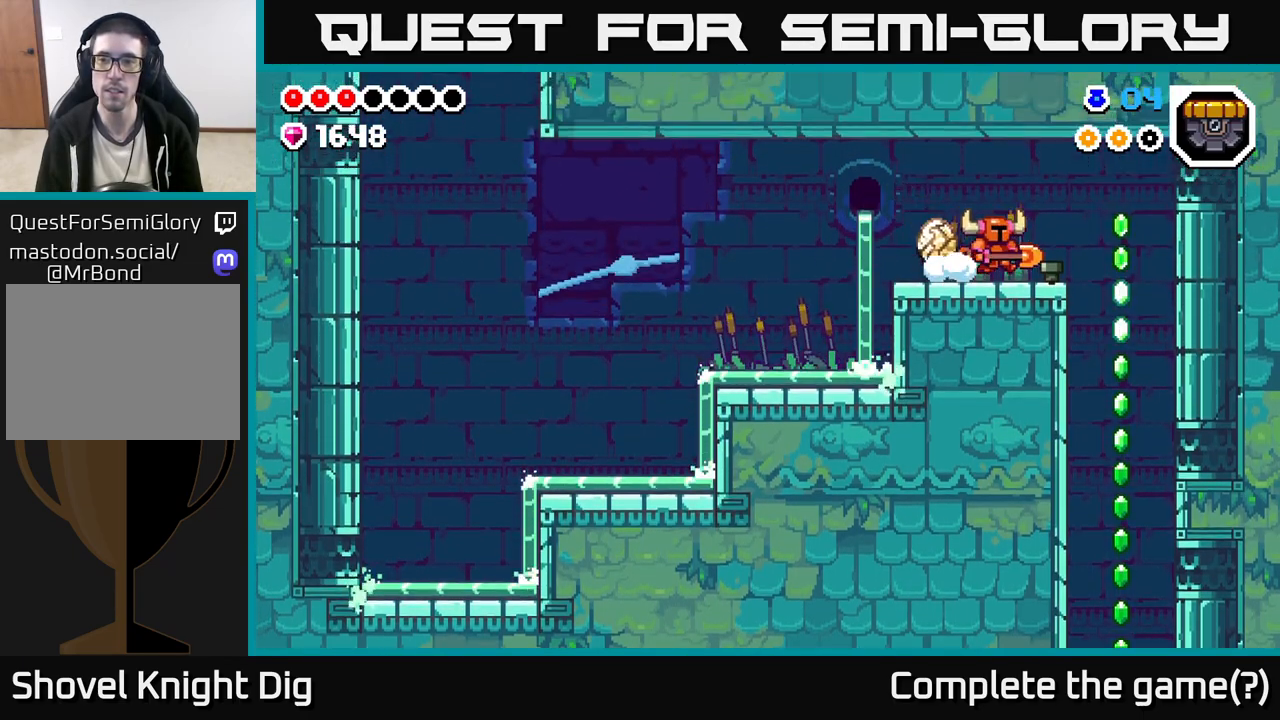
{"buttons": ["A"], "left_stick": "left", "right_stick": "center", "events": [[233, "A", "down"], [417, "left_stick", "left"]]}
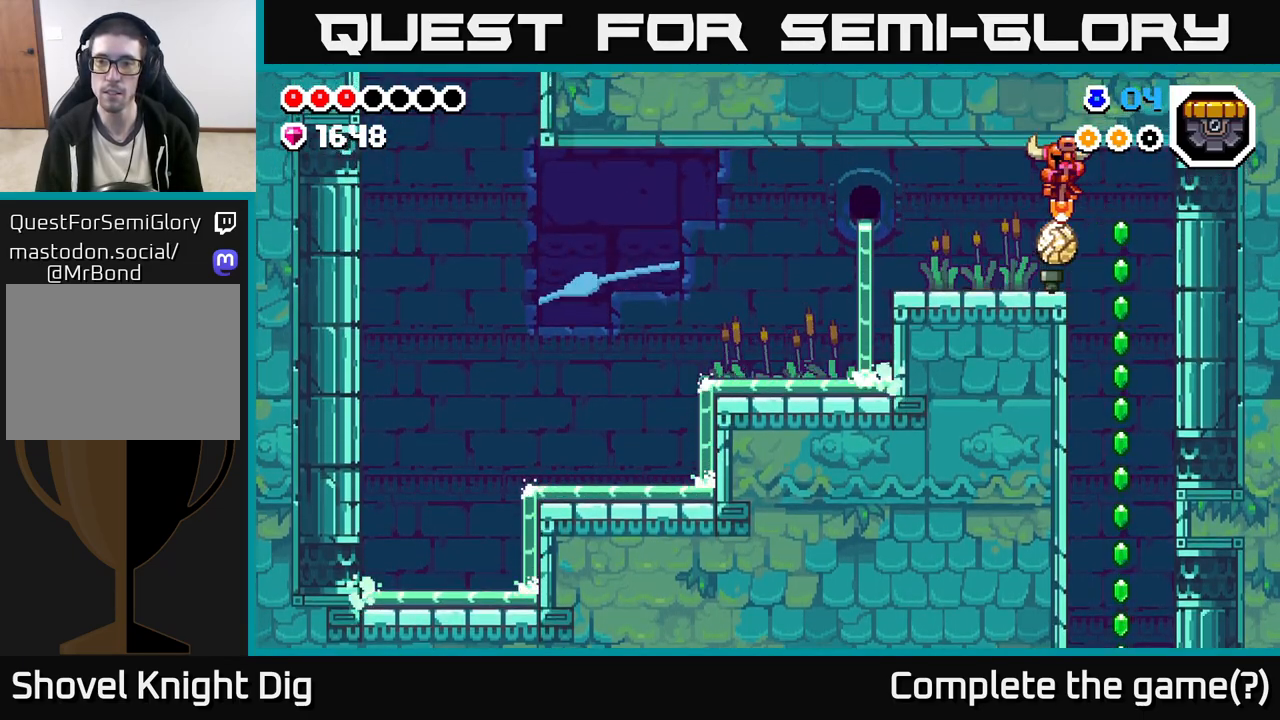
{"buttons": [], "left_stick": "center", "right_stick": "center", "events": [[67, "A", "up"], [283, "left_stick", "right"], [317, "X", "down"], [383, "X", "up"], [400, "left_stick", "center"]]}
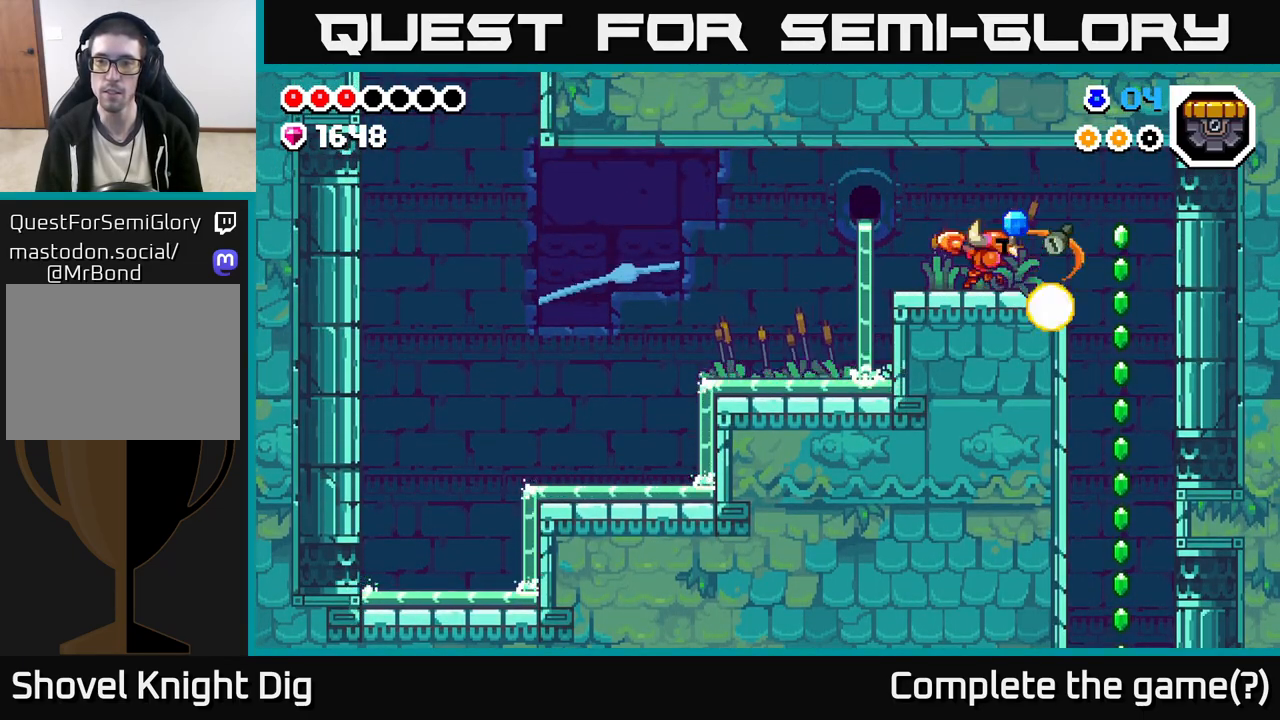
{"buttons": [], "left_stick": "center", "right_stick": "center", "events": [[267, "A", "down"], [400, "A", "up"]]}
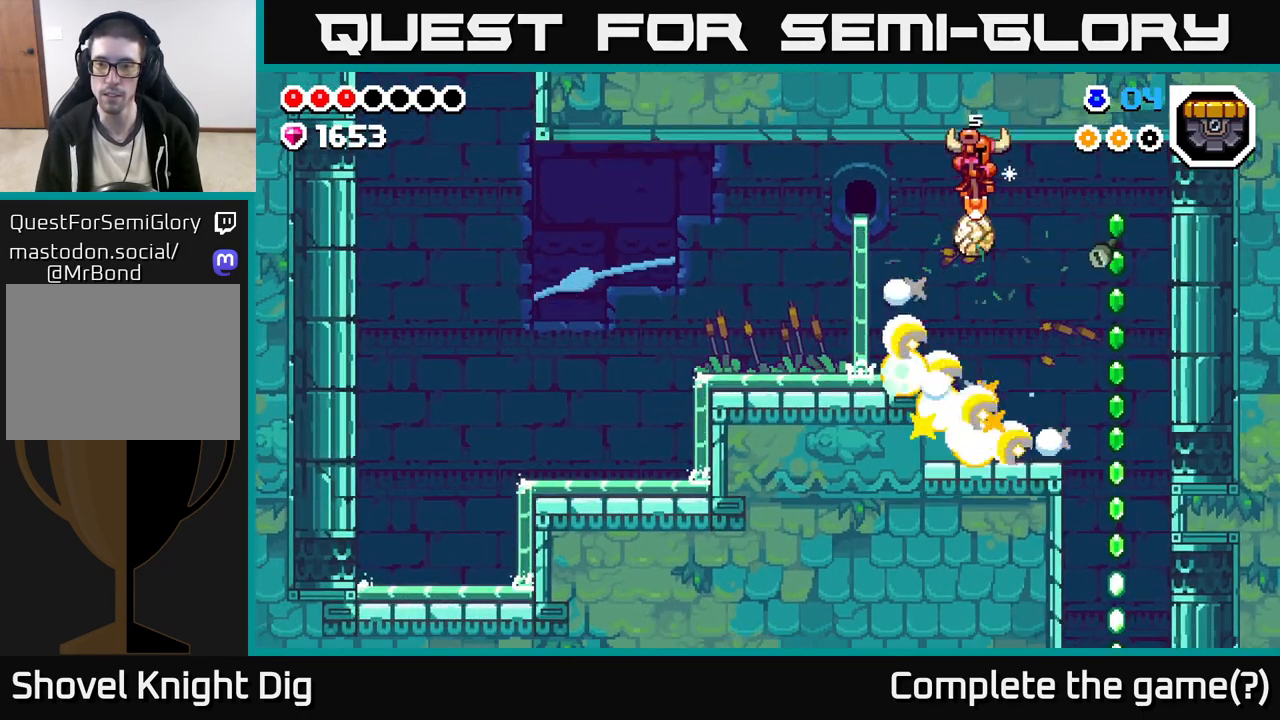
{"buttons": [], "left_stick": "right", "right_stick": "center", "events": [[133, "left_stick", "right"], [183, "left_stick", "center"], [233, "left_stick", "left"], [417, "left_stick", "right"]]}
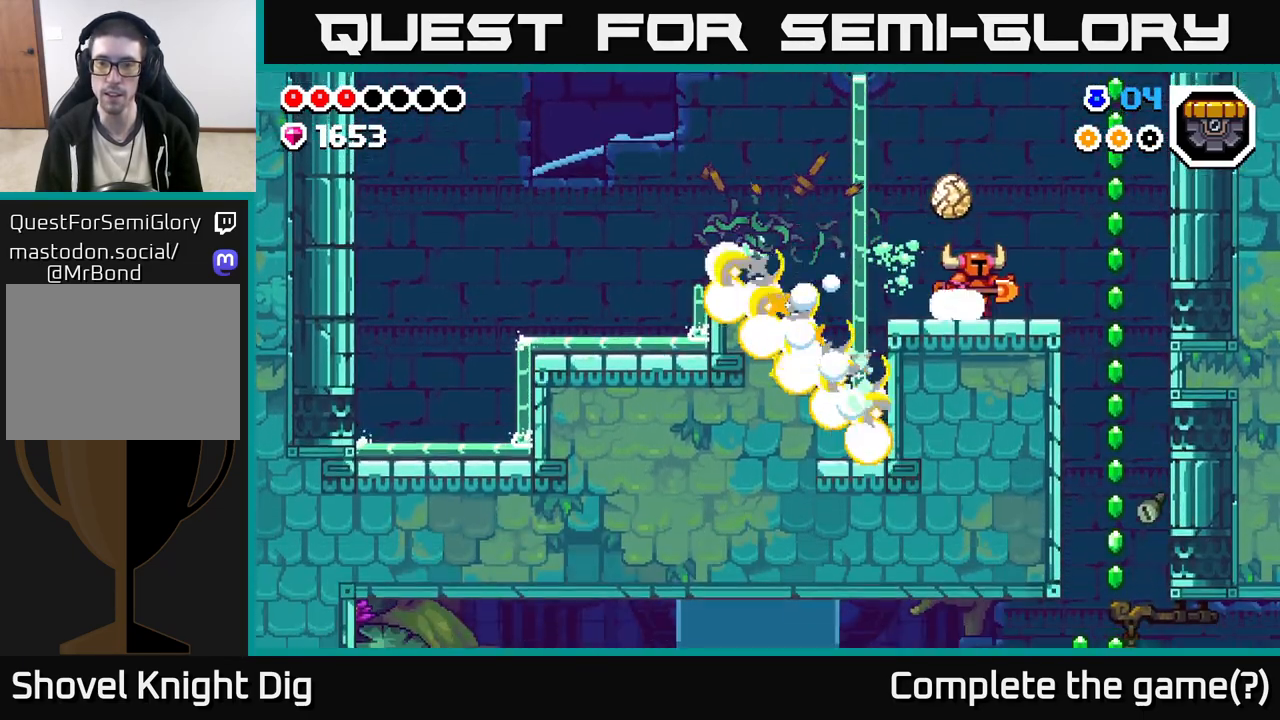
{"buttons": [], "left_stick": "center", "right_stick": "center", "events": [[33, "left_stick", "center"], [100, "left_stick", "left"], [267, "left_stick", "right"], [350, "left_stick", "center"]]}
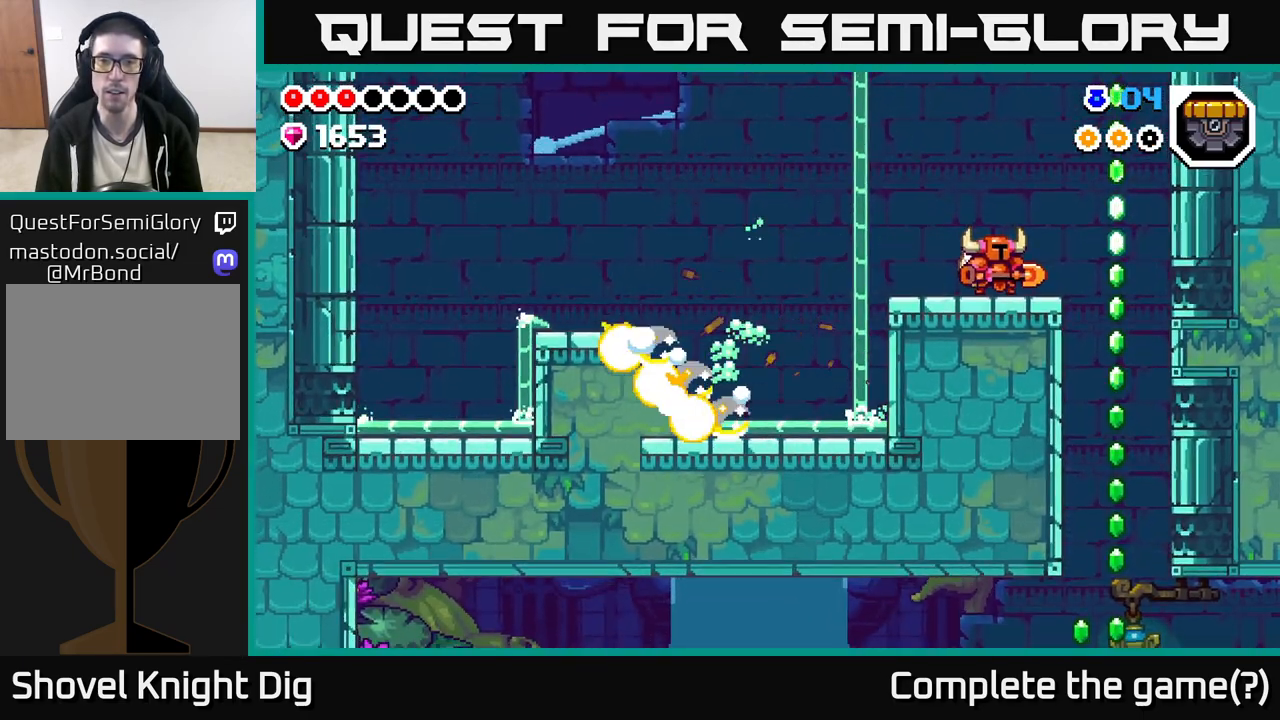
{"buttons": [], "left_stick": "left", "right_stick": "center", "events": [[300, "left_stick", "left"]]}
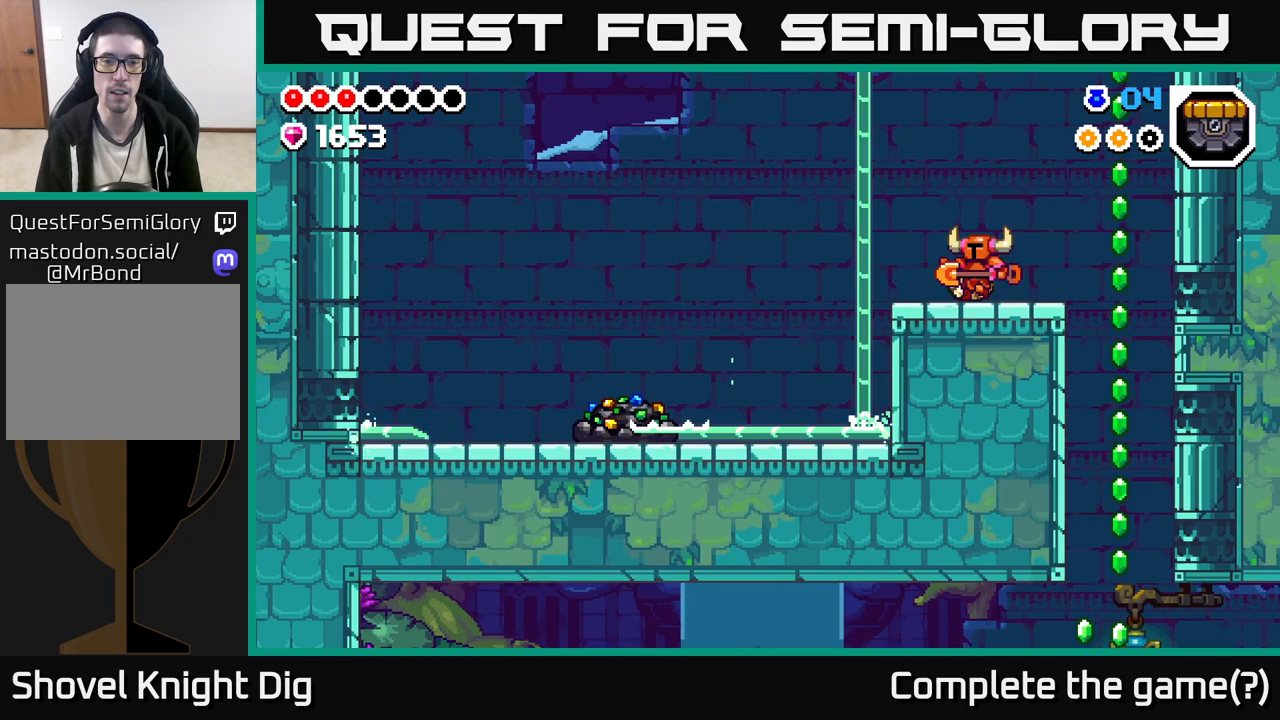
{"buttons": [], "left_stick": "left", "right_stick": "center", "events": [[17, "left_stick", "center"], [250, "left_stick", "left"], [350, "A", "down"], [400, "A", "up"]]}